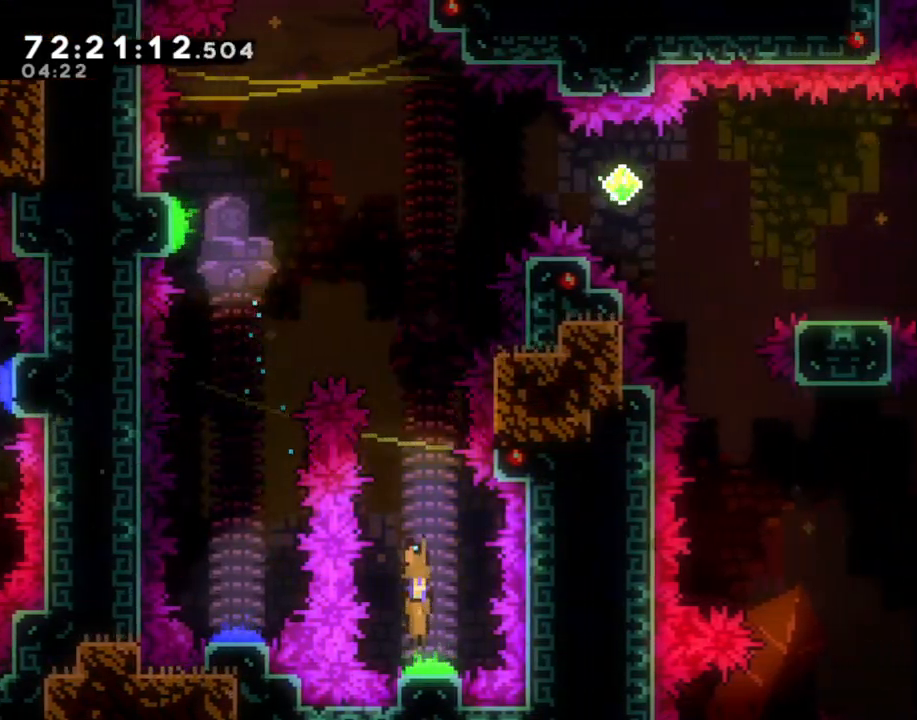
Gameplay with a controller (Nintendo layout); each line is a JSON object with the inputs held at the frame after it. "events" lists button and stick changes between this image and that frame as [ms after this image, input, new state], when the widget could be followed in between. Not read: L1 L3 R1 R3.
{"buttons": ["X"], "left_stick": "down-right", "right_stick": "center", "events": [[84, "left_stick", "right"], [503, "X", "down"], [503, "left_stick", "down-right"]]}
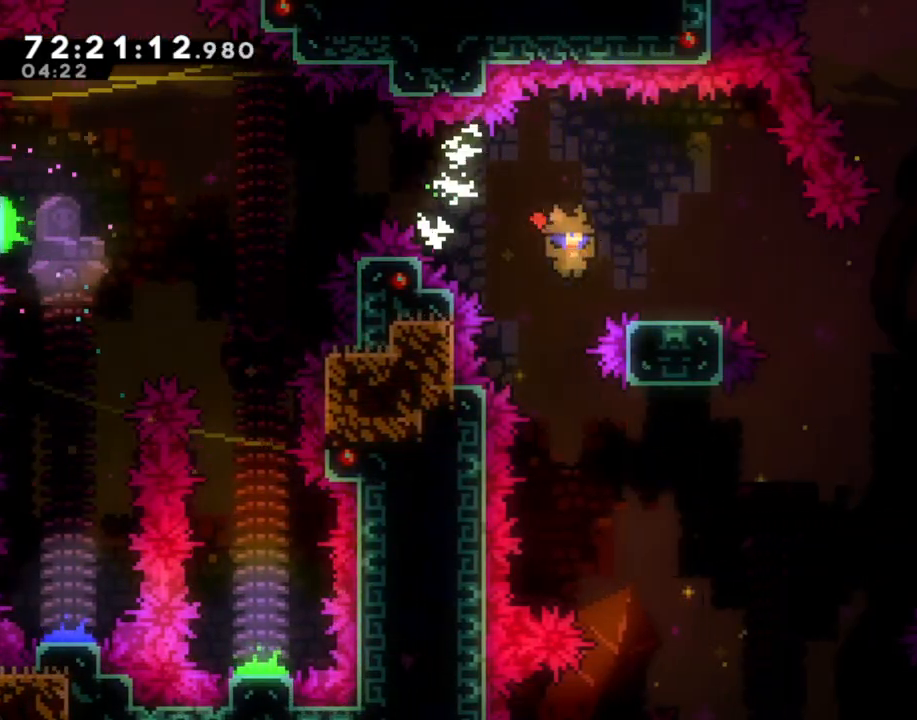
{"buttons": ["A"], "left_stick": "up-right", "right_stick": "center", "events": [[134, "X", "up"], [167, "A", "down"], [285, "left_stick", "right"], [436, "left_stick", "up-right"]]}
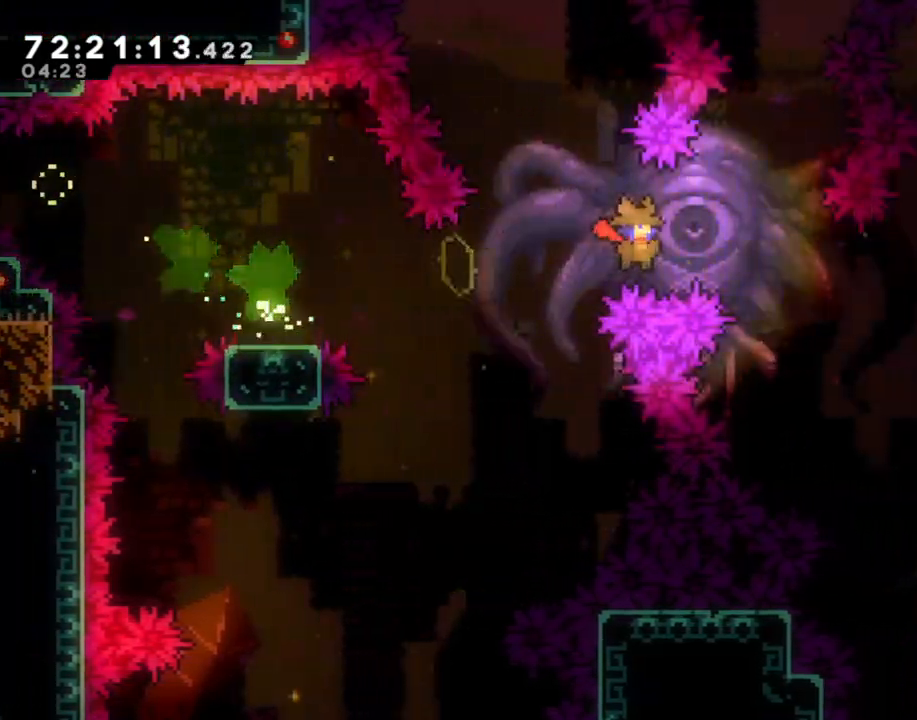
{"buttons": ["X"], "left_stick": "up-right", "right_stick": "center", "events": [[150, "A", "up"], [301, "X", "down"]]}
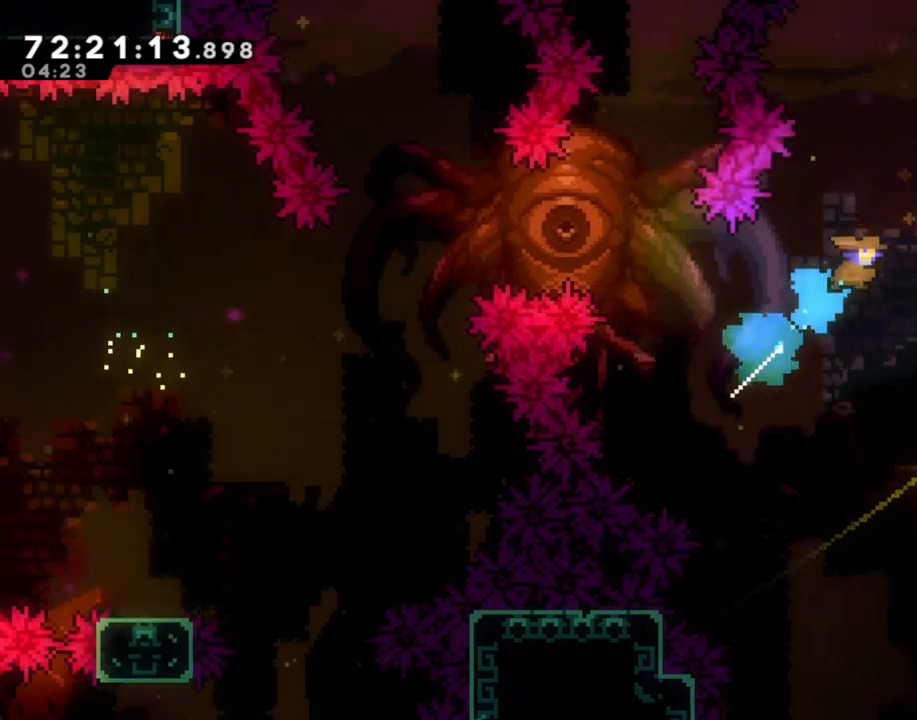
{"buttons": [], "left_stick": "right", "right_stick": "center", "events": [[184, "X", "up"], [419, "left_stick", "right"]]}
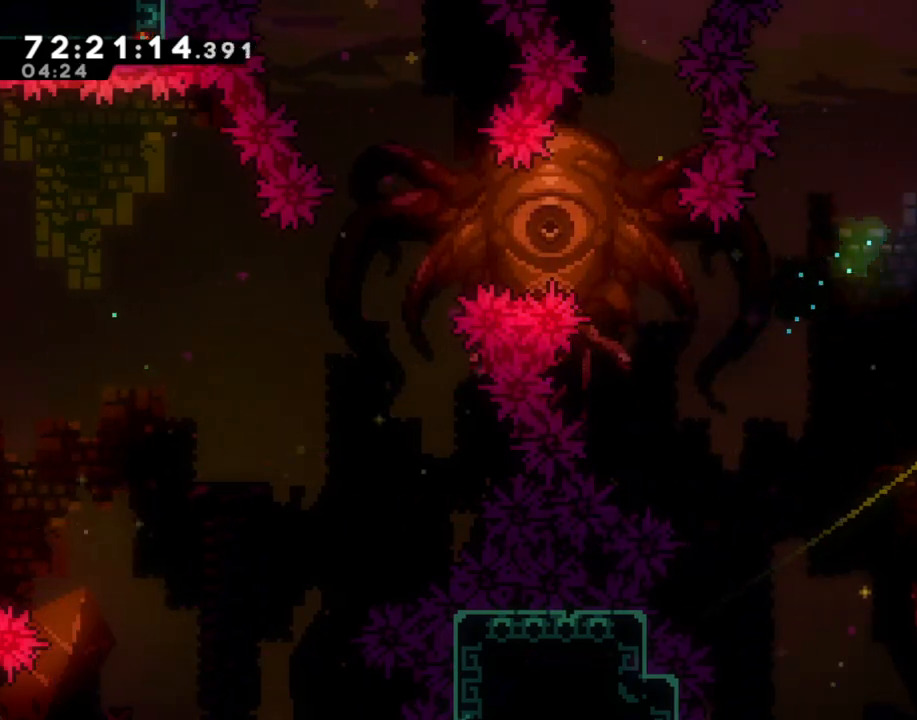
{"buttons": [], "left_stick": "right", "right_stick": "center", "events": [[67, "left_stick", "center"], [117, "left_stick", "left"], [235, "left_stick", "right"], [251, "A", "down"], [419, "A", "up"]]}
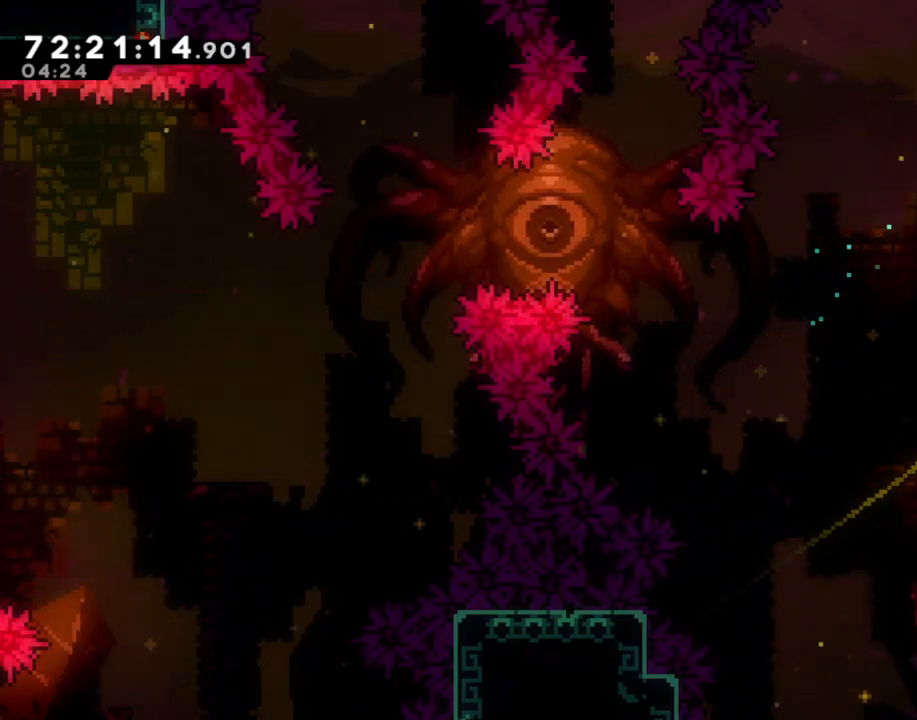
{"buttons": [], "left_stick": "left", "right_stick": "center", "events": [[351, "left_stick", "center"], [435, "left_stick", "left"]]}
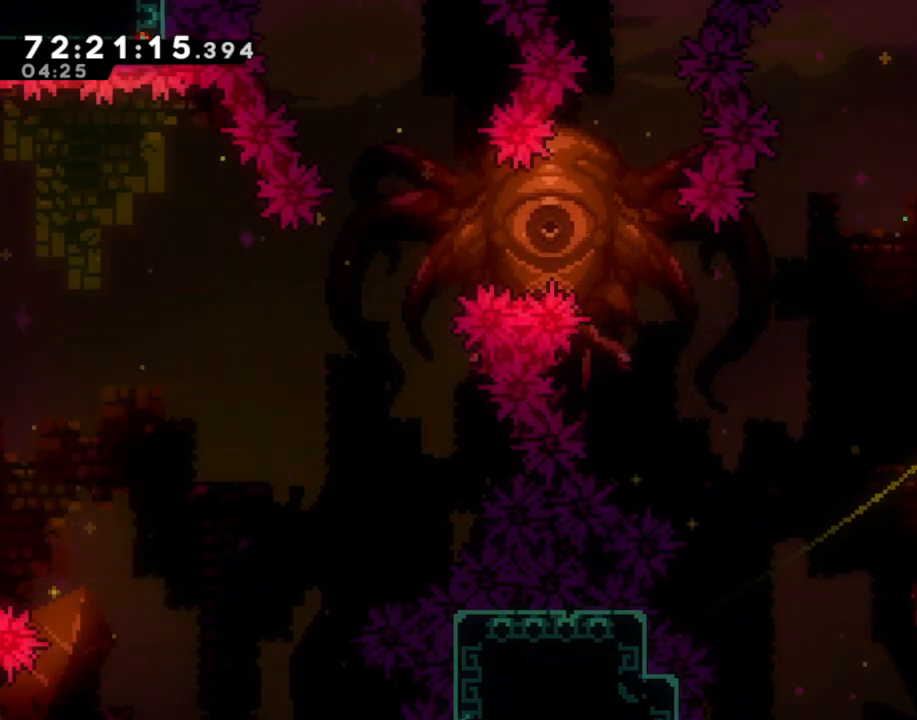
{"buttons": [], "left_stick": "right", "right_stick": "center", "events": [[134, "left_stick", "center"], [185, "left_stick", "right"]]}
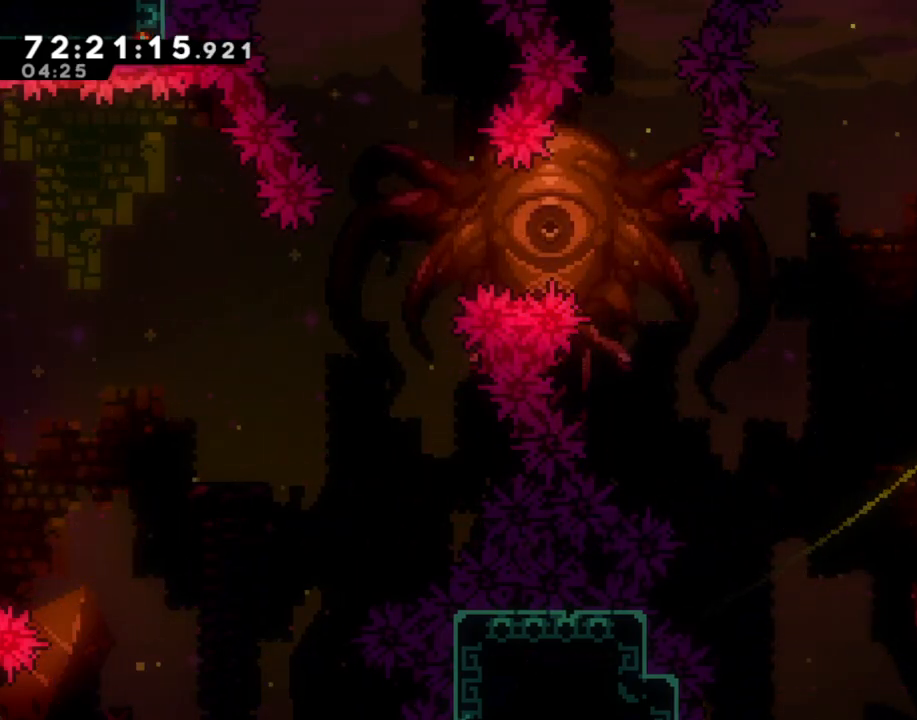
{"buttons": [], "left_stick": "right", "right_stick": "center", "events": []}
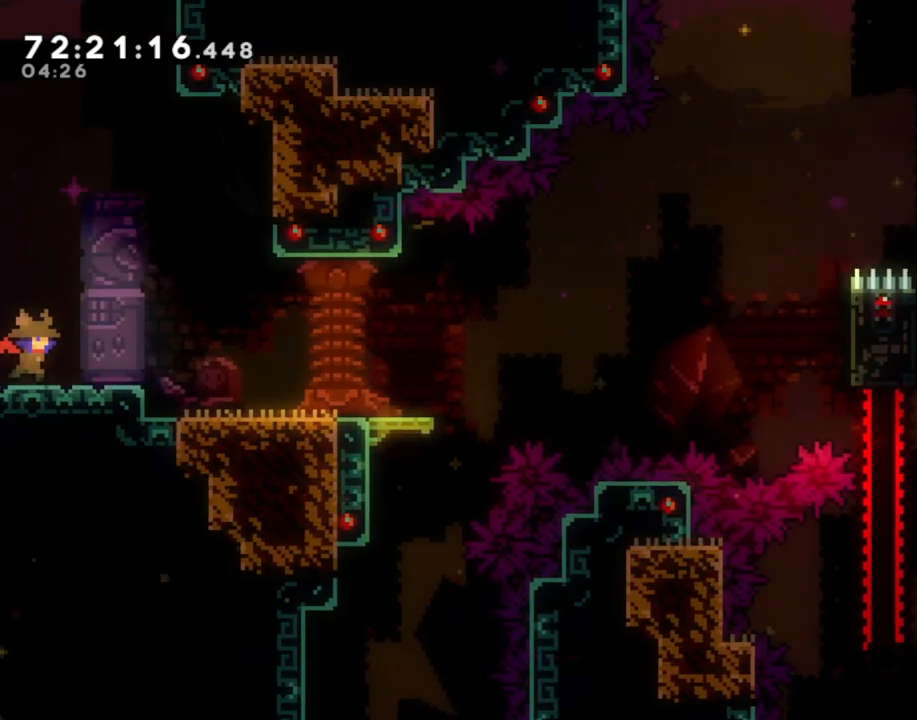
{"buttons": [], "left_stick": "right", "right_stick": "center", "events": []}
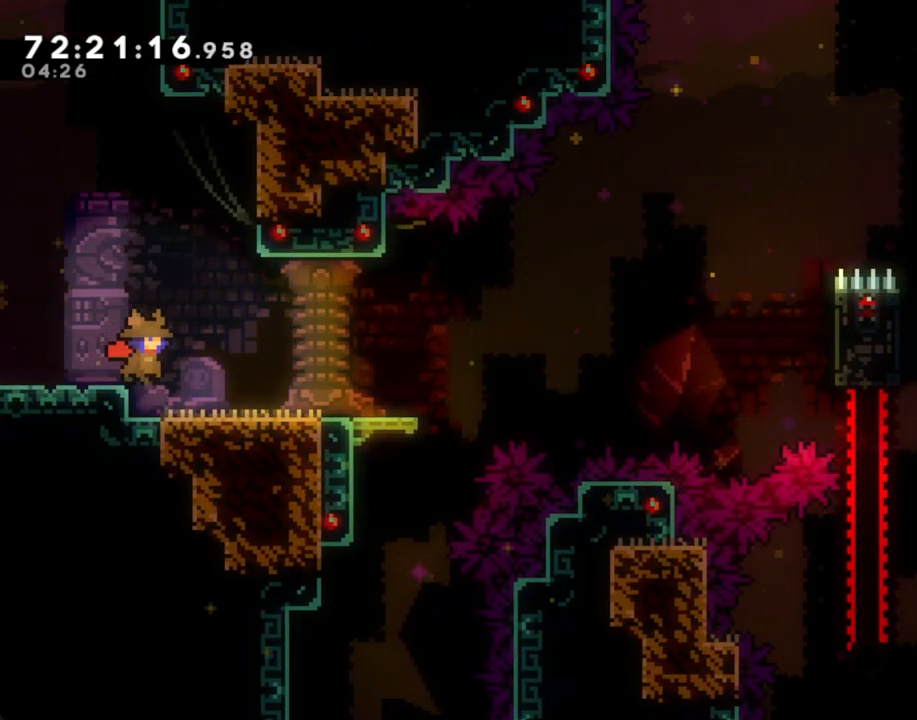
{"buttons": [], "left_stick": "center", "right_stick": "center", "events": [[419, "left_stick", "center"]]}
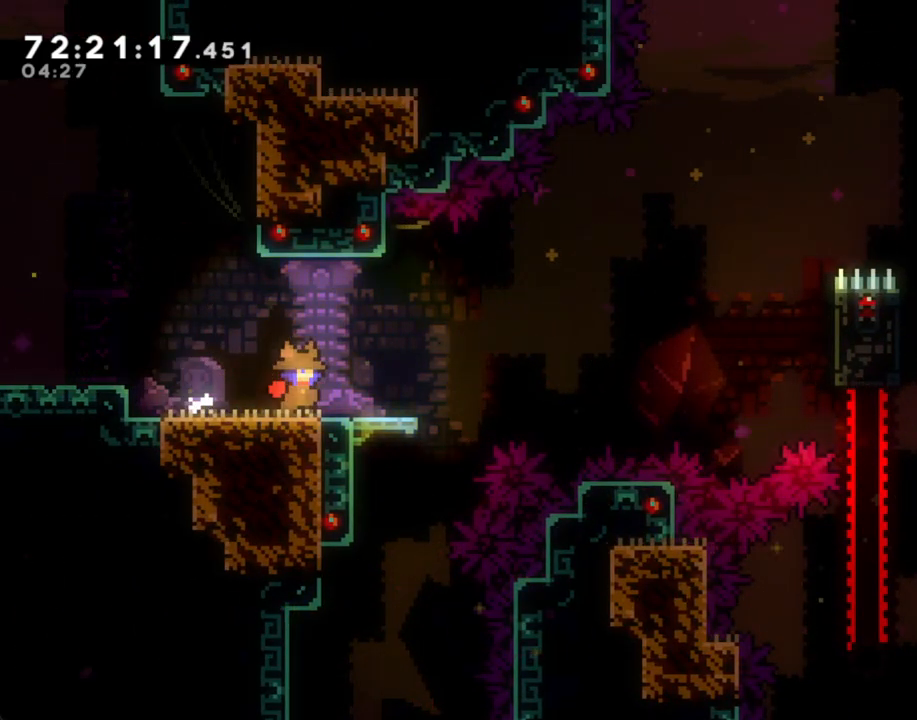
{"buttons": ["A"], "left_stick": "right", "right_stick": "center", "events": [[101, "left_stick", "down-right"], [134, "X", "down"], [268, "left_stick", "right"], [285, "X", "up"], [335, "A", "down"]]}
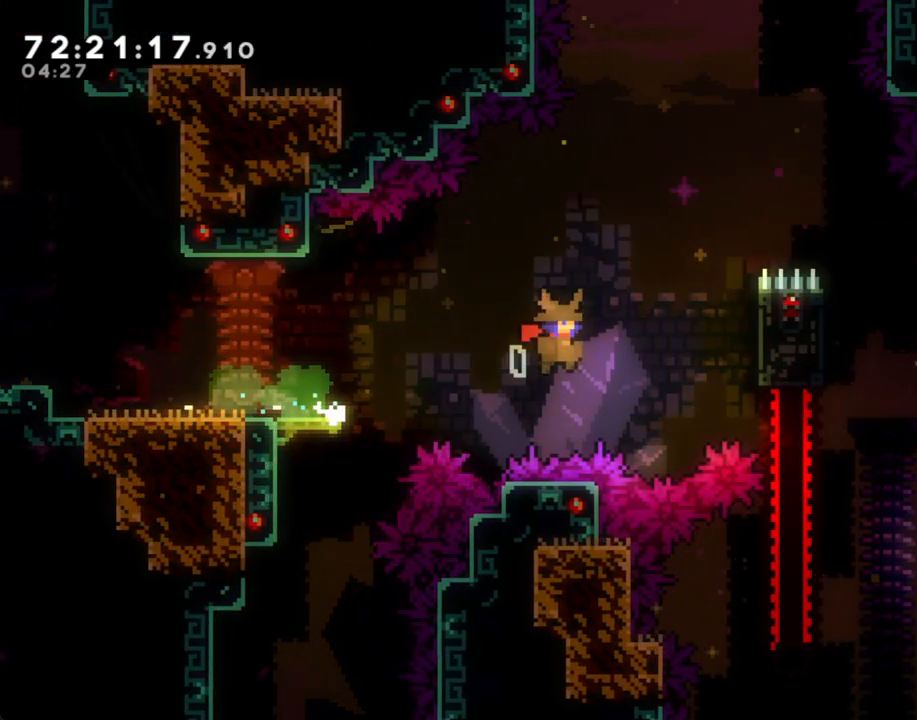
{"buttons": ["A"], "left_stick": "right", "right_stick": "center", "events": [[201, "A", "up"], [234, "left_stick", "center"], [268, "A", "down"], [452, "left_stick", "right"]]}
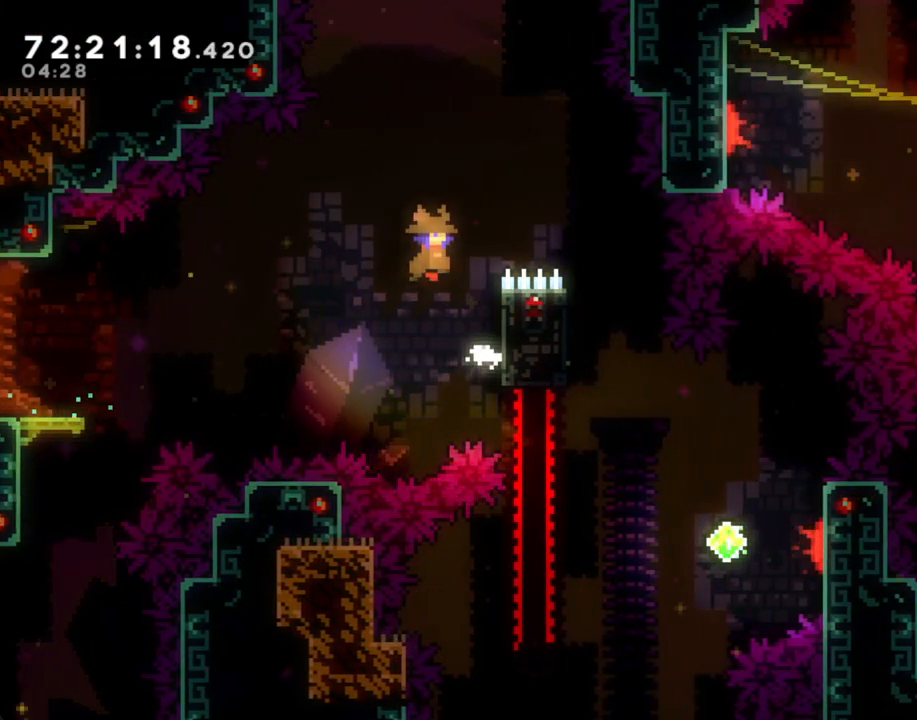
{"buttons": [], "left_stick": "center", "right_stick": "center", "events": [[17, "left_stick", "up-right"], [101, "A", "up"], [151, "X", "down"], [386, "X", "up"], [436, "left_stick", "center"]]}
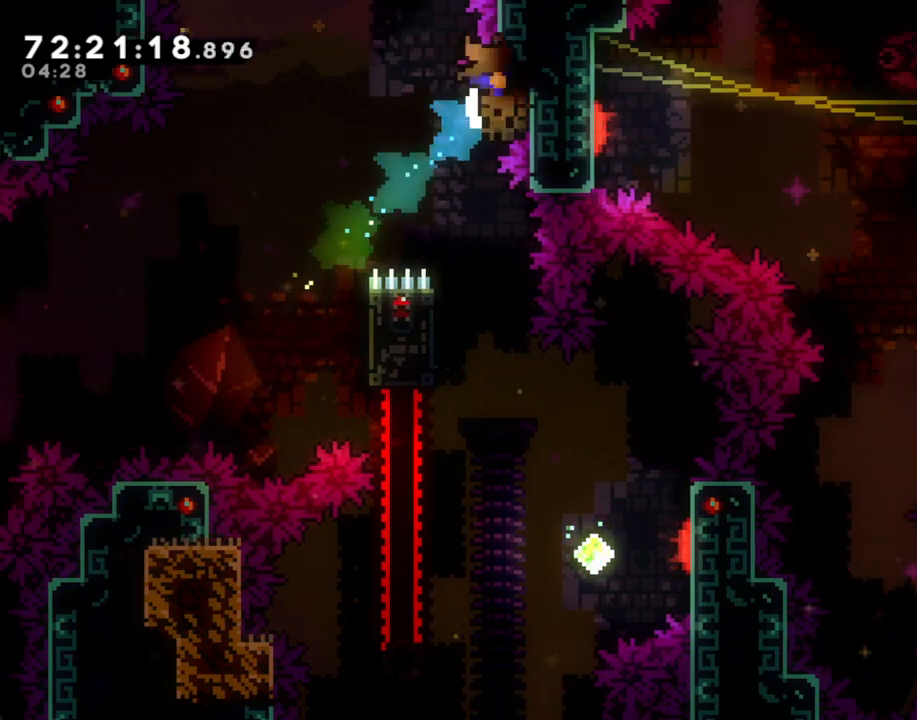
{"buttons": ["A"], "left_stick": "center", "right_stick": "center", "events": [[469, "A", "down"]]}
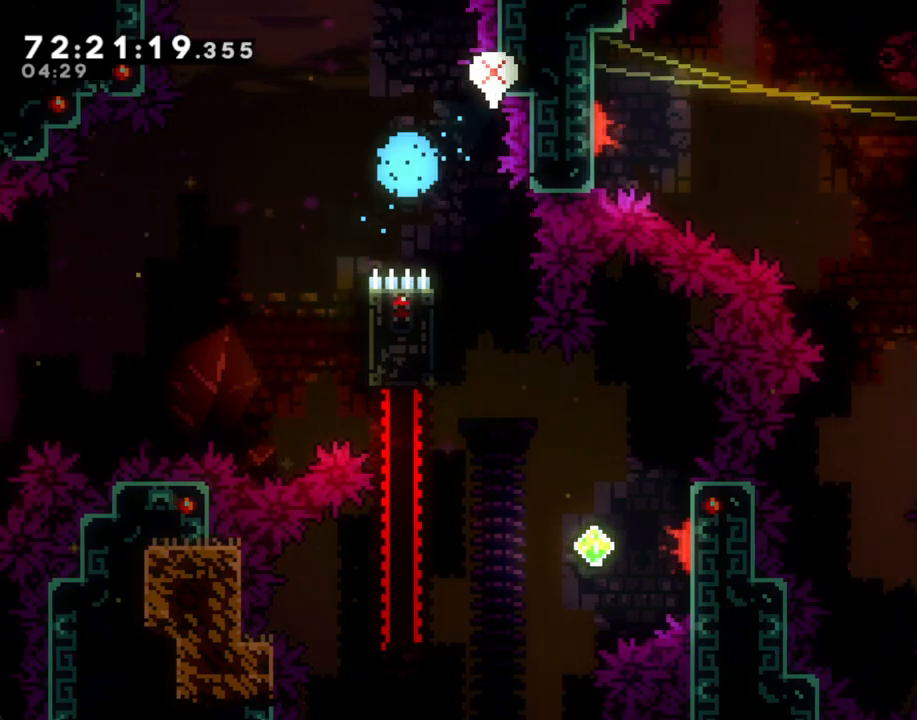
{"buttons": [], "left_stick": "center", "right_stick": "center", "events": [[84, "A", "up"]]}
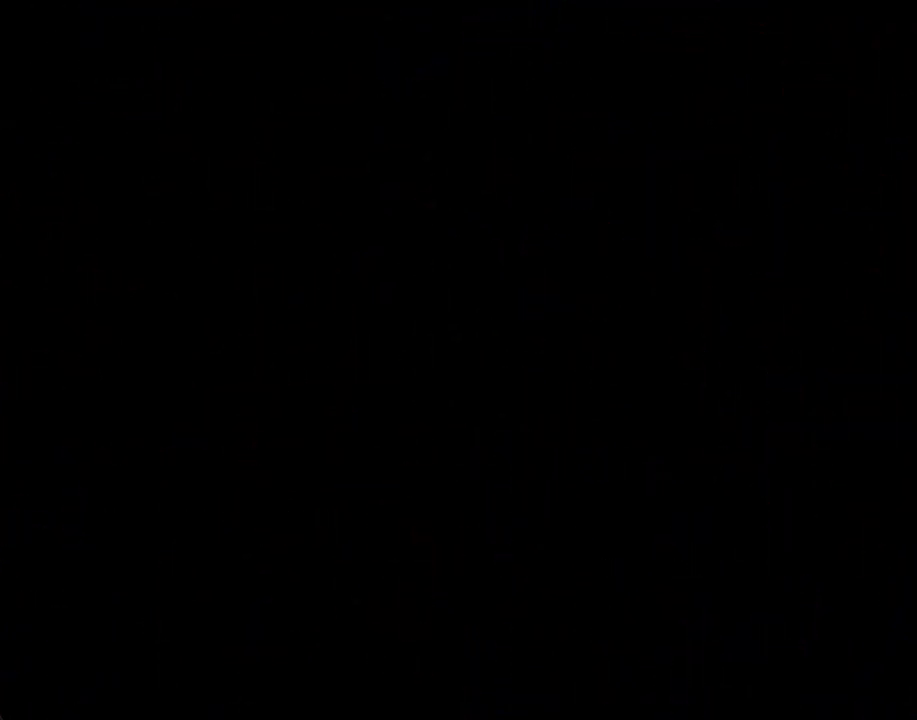
{"buttons": [], "left_stick": "center", "right_stick": "center", "events": []}
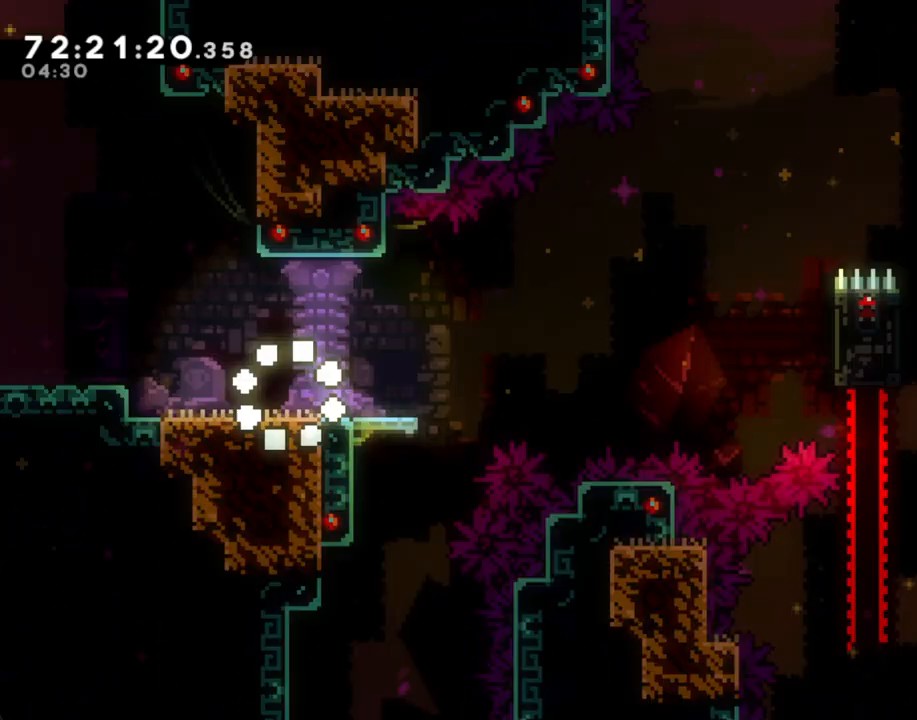
{"buttons": ["A"], "left_stick": "right", "right_stick": "center", "events": [[268, "X", "down"], [268, "left_stick", "down-right"], [368, "X", "up"], [385, "left_stick", "right"], [452, "A", "down"]]}
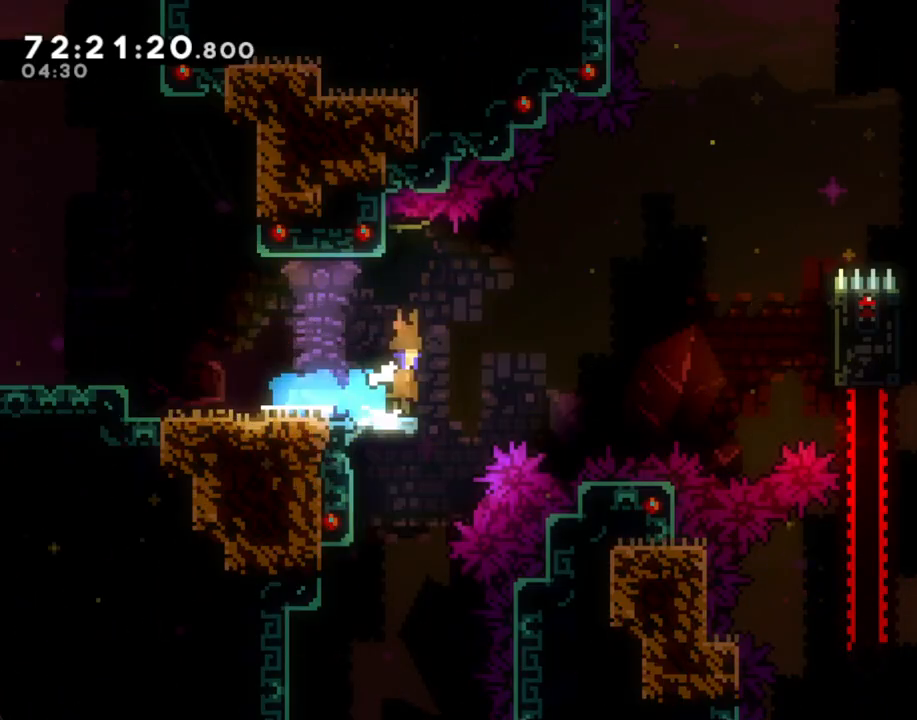
{"buttons": ["R2"], "left_stick": "up", "right_stick": "center", "events": [[351, "left_stick", "up-right"], [385, "A", "up"], [385, "R2", "down"], [485, "left_stick", "up"]]}
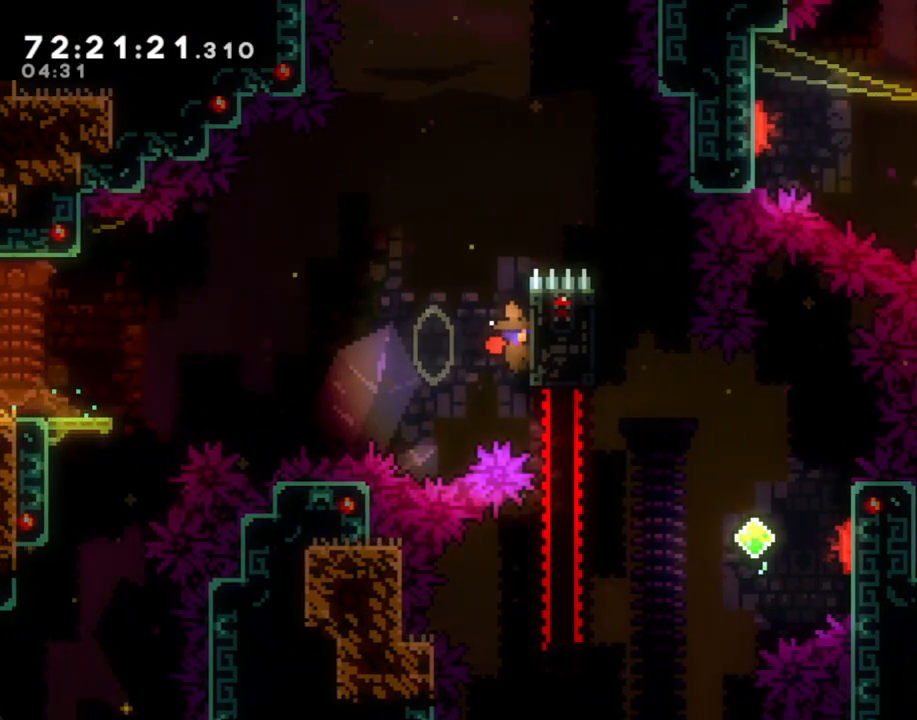
{"buttons": ["R2"], "left_stick": "right", "right_stick": "center", "events": [[185, "A", "down"], [201, "left_stick", "up-right"], [369, "A", "up"], [469, "left_stick", "right"]]}
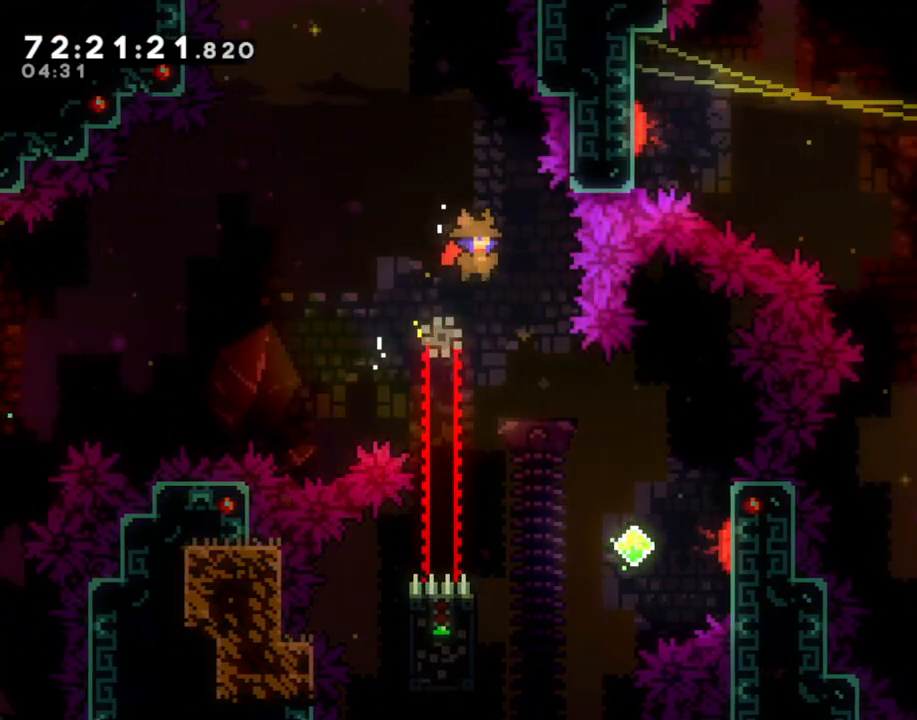
{"buttons": ["R2"], "left_stick": "left", "right_stick": "center", "events": [[84, "left_stick", "center"], [435, "left_stick", "left"]]}
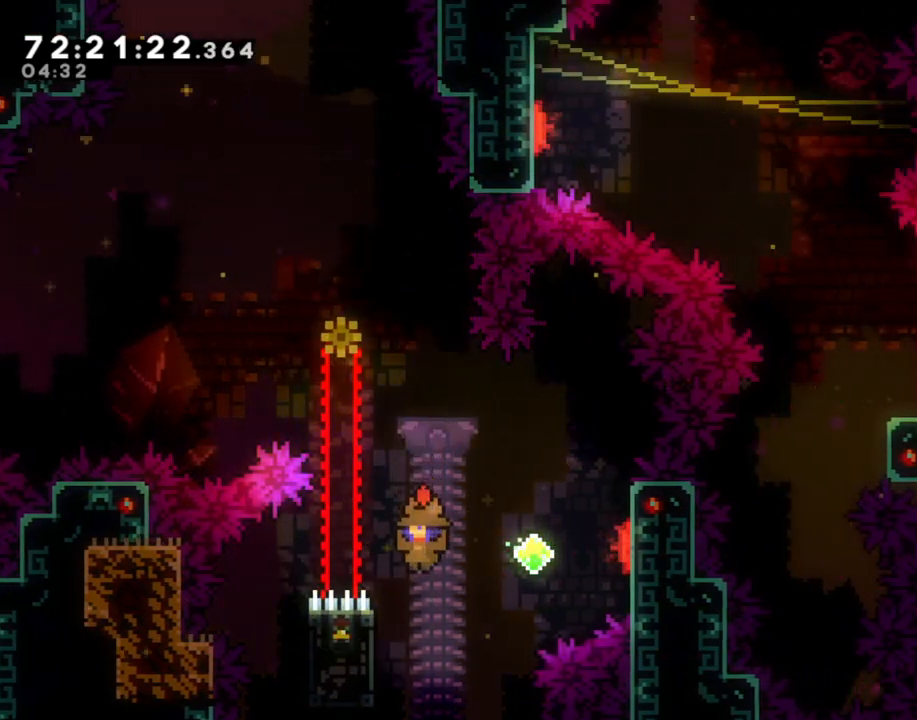
{"buttons": ["A", "R2"], "left_stick": "right", "right_stick": "center", "events": [[285, "A", "down"], [285, "left_stick", "right"]]}
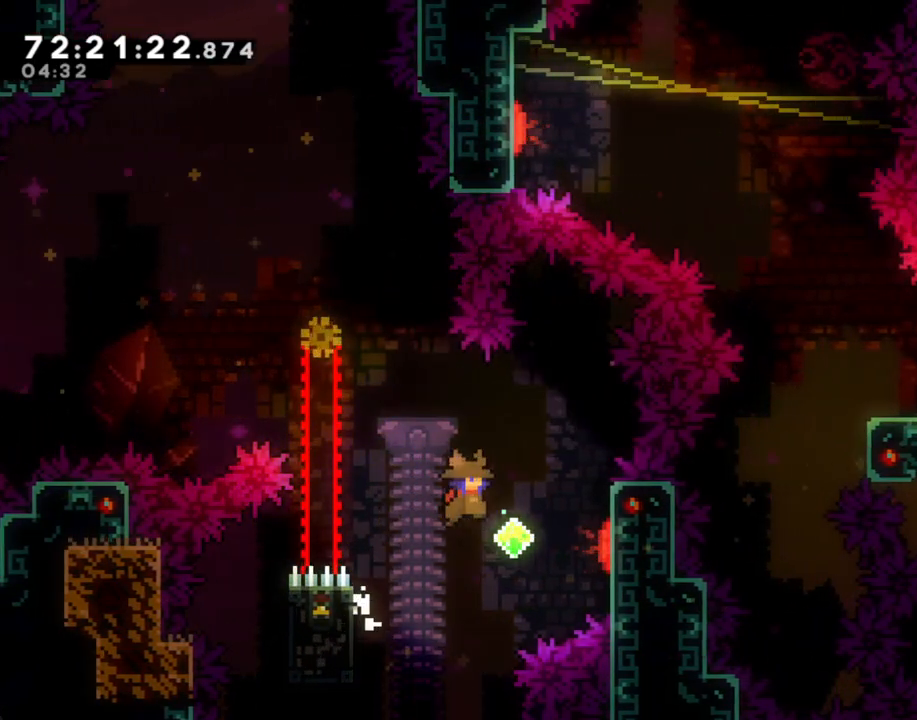
{"buttons": ["R2"], "left_stick": "right", "right_stick": "center", "events": [[67, "A", "up"], [285, "X", "down"], [419, "X", "up"]]}
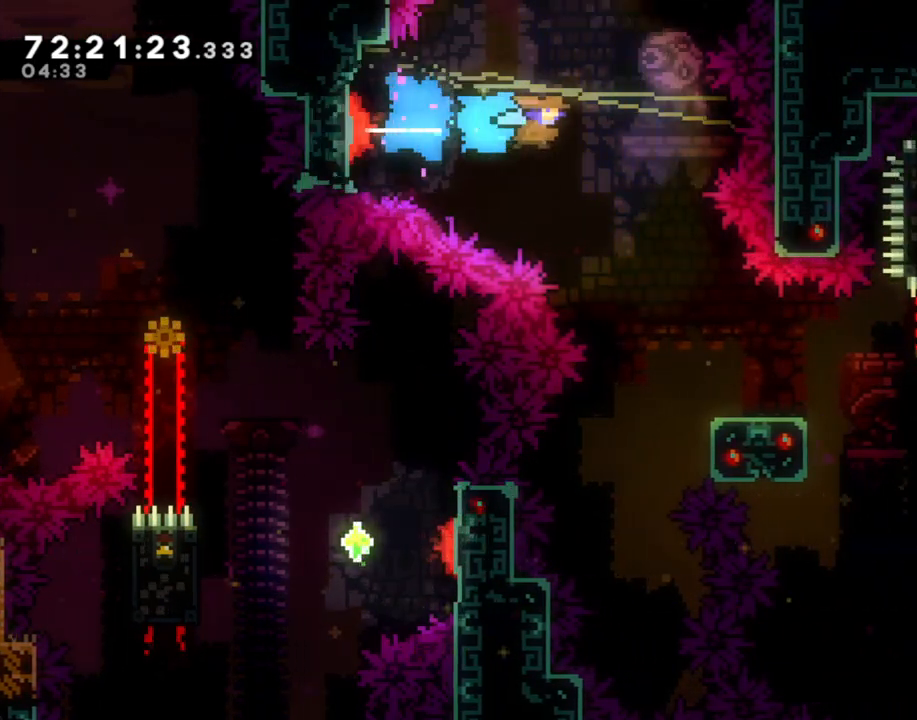
{"buttons": ["R2"], "left_stick": "right", "right_stick": "center", "events": [[33, "A", "down"], [285, "left_stick", "center"], [352, "A", "up"], [435, "left_stick", "right"]]}
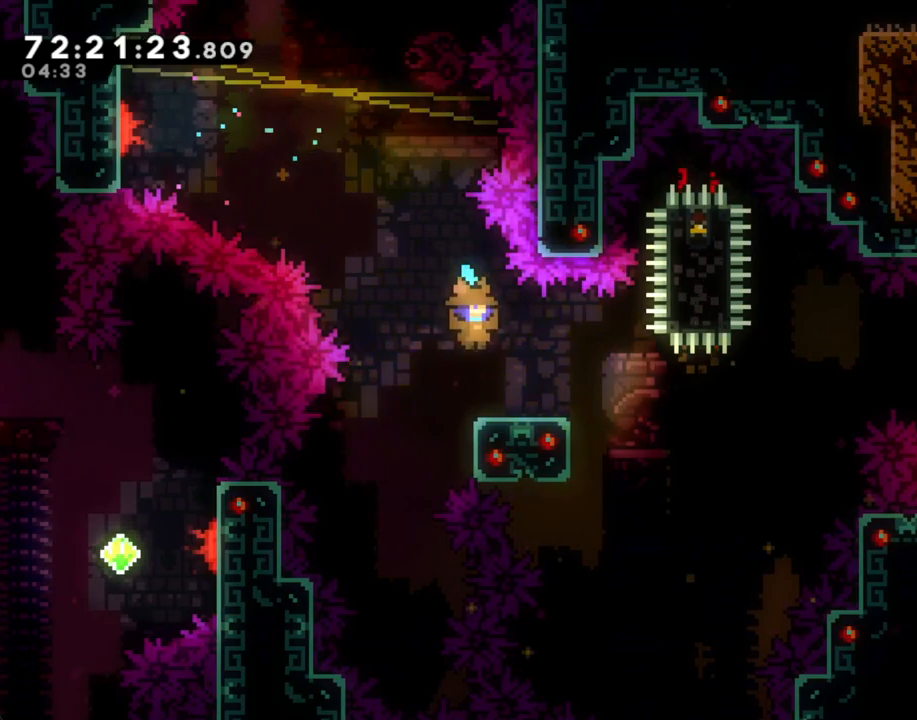
{"buttons": ["X"], "left_stick": "down-right", "right_stick": "center", "events": [[83, "R2", "up"], [134, "left_stick", "center"], [318, "left_stick", "left"], [469, "left_stick", "down-right"], [485, "X", "down"]]}
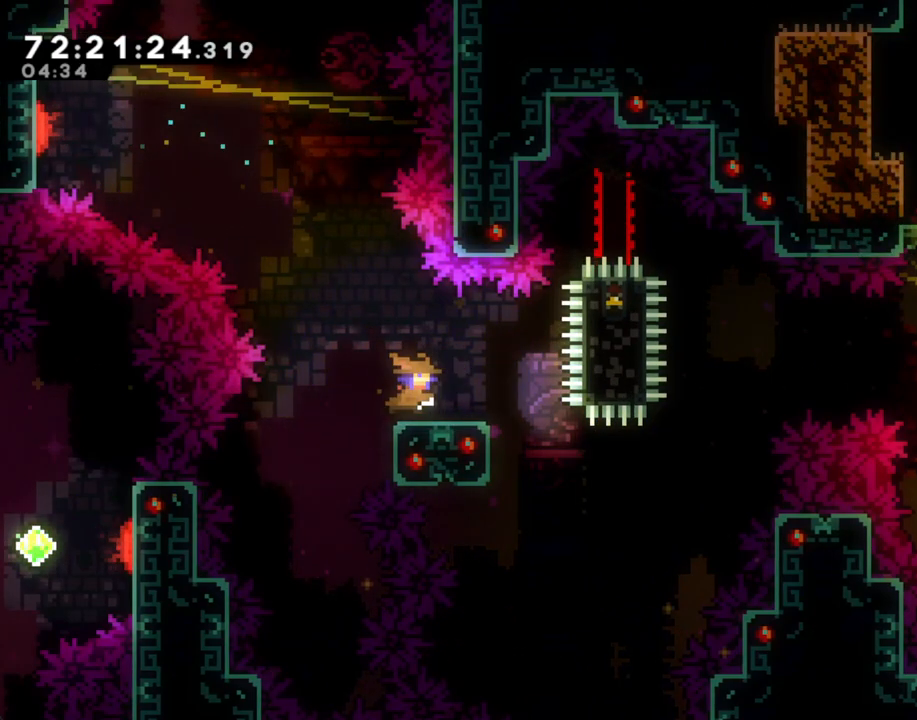
{"buttons": ["A"], "left_stick": "right", "right_stick": "center", "events": [[50, "left_stick", "right"], [117, "X", "up"], [185, "A", "down"]]}
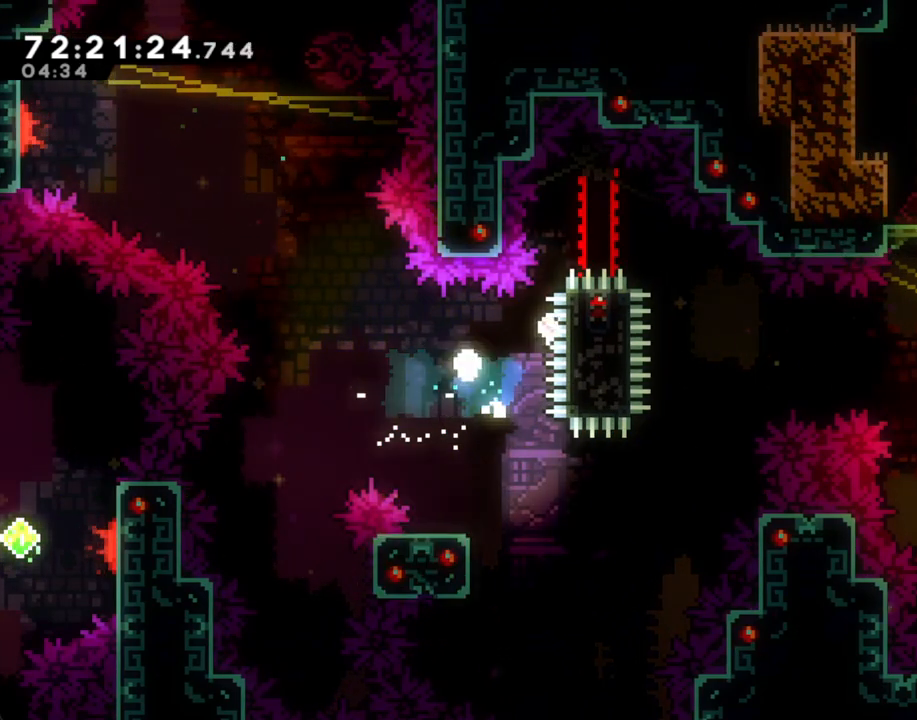
{"buttons": [], "left_stick": "center", "right_stick": "center", "events": [[17, "A", "up"], [33, "left_stick", "center"], [67, "A", "down"], [218, "A", "up"]]}
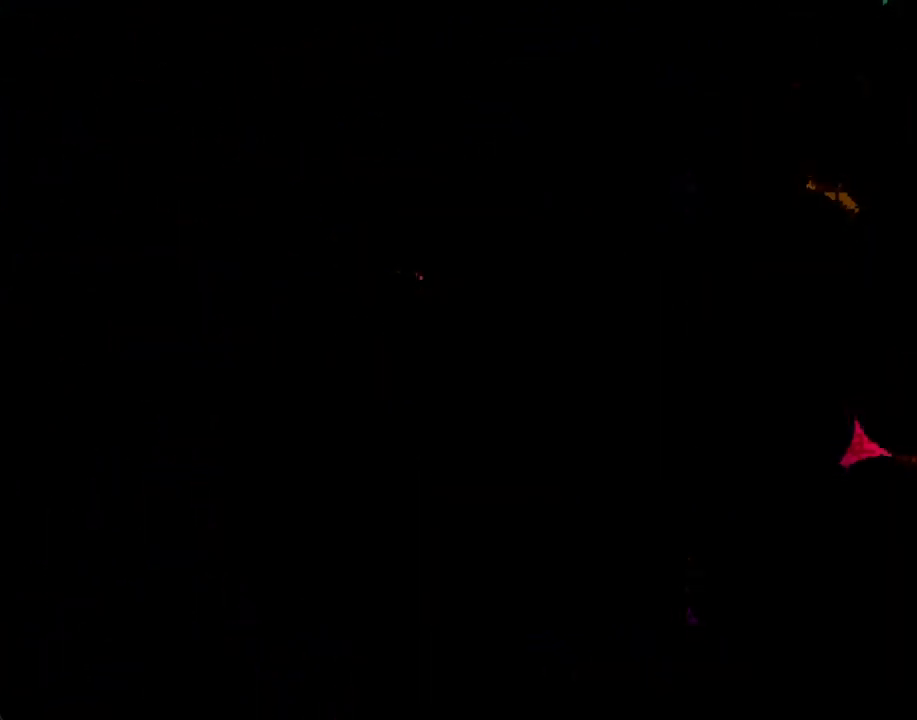
{"buttons": [], "left_stick": "center", "right_stick": "center", "events": []}
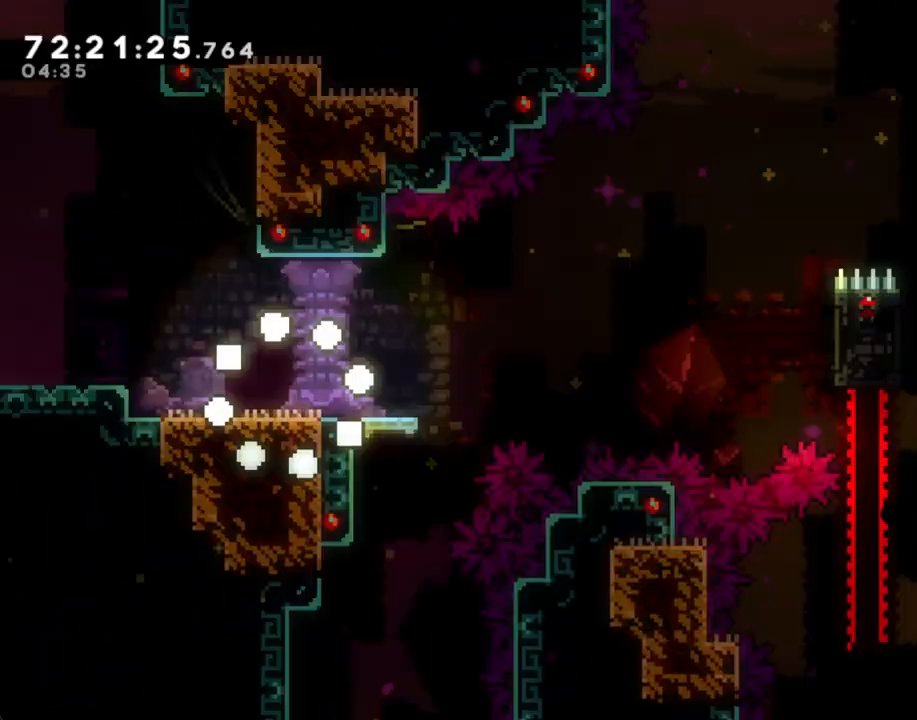
{"buttons": ["X"], "left_stick": "down-right", "right_stick": "center", "events": [[436, "left_stick", "down-right"], [452, "X", "down"]]}
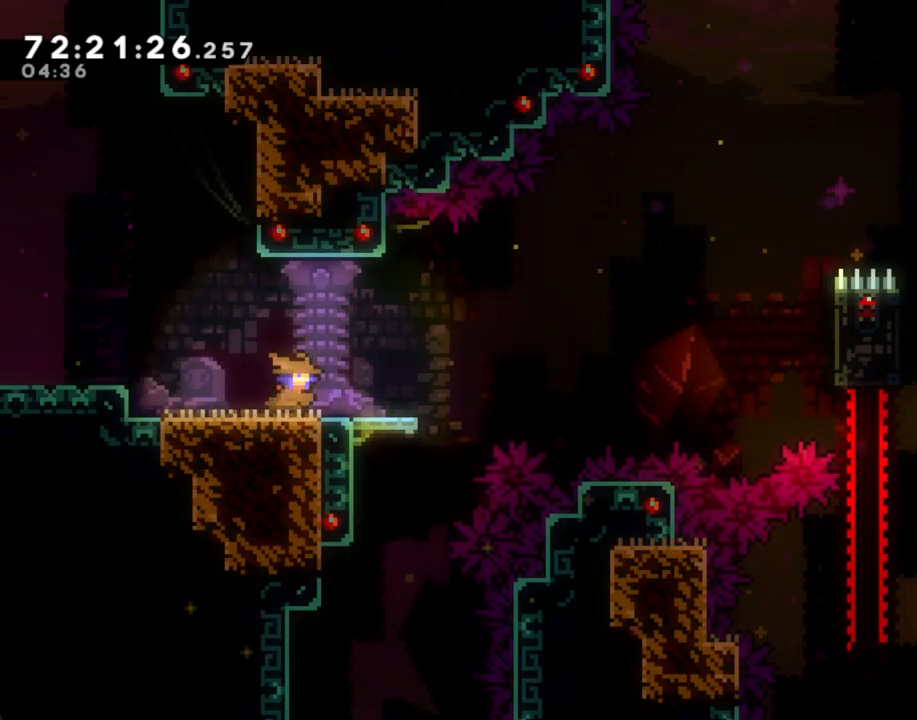
{"buttons": ["A"], "left_stick": "right", "right_stick": "center", "events": [[83, "left_stick", "right"], [117, "X", "up"], [150, "A", "down"]]}
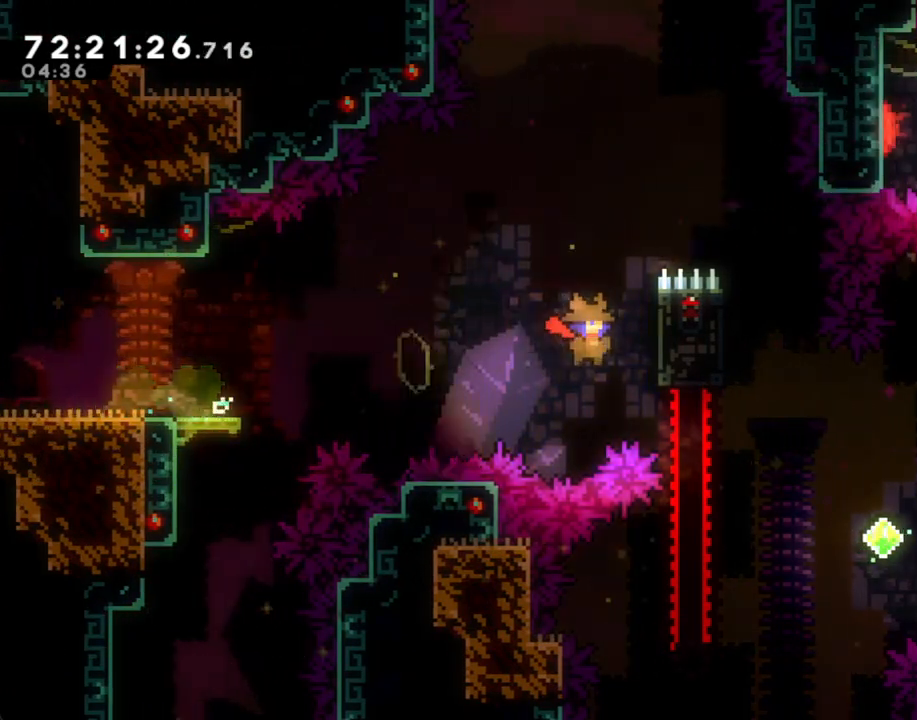
{"buttons": ["A", "R2"], "left_stick": "right", "right_stick": "center", "events": [[16, "A", "up"], [16, "R2", "down"], [67, "A", "down"]]}